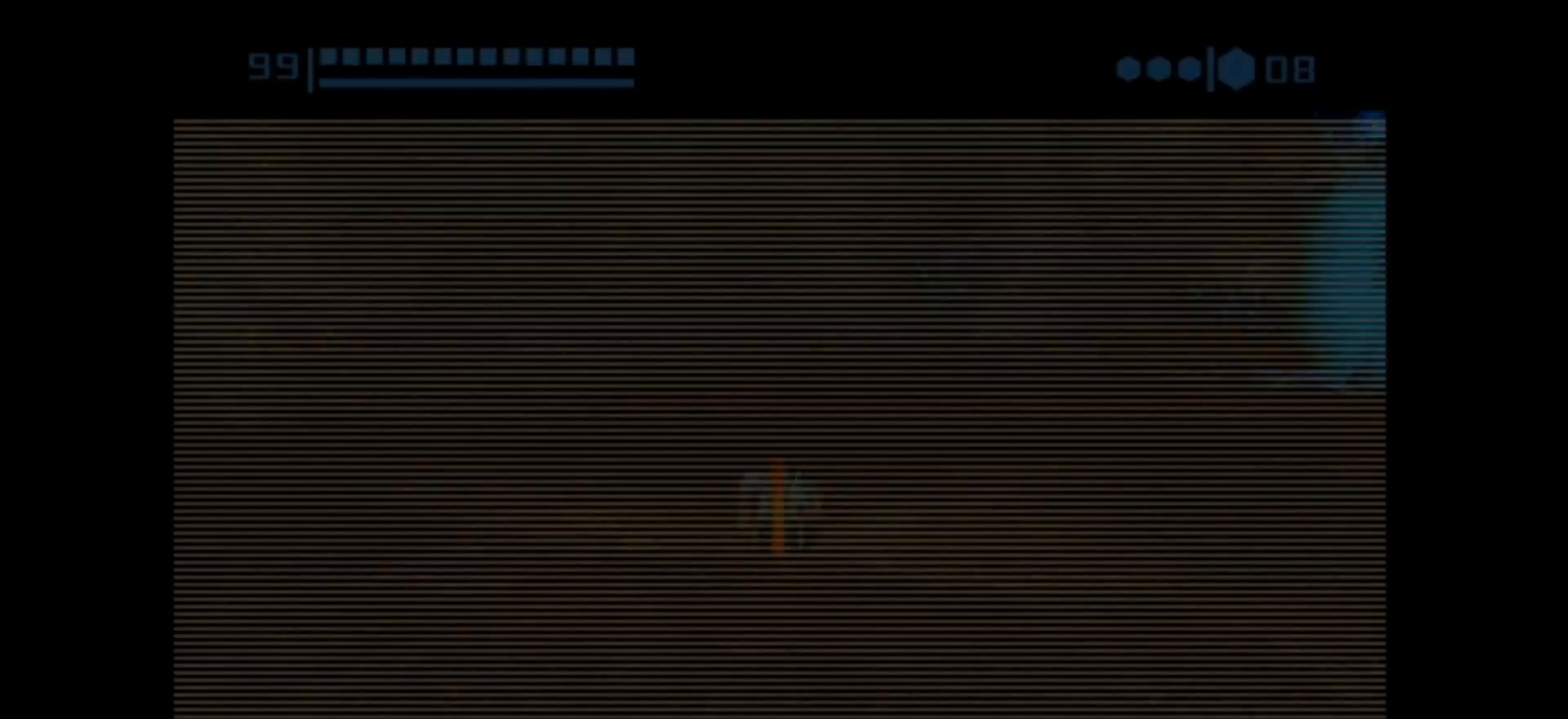
Gameplay with a controller (Nintendo layout); each line is a JSON object with the inputs held at the frame after it. "events" lists button and stick changes between this image and that frame as [ms after this image, input, new state], when the widget could be followed in between. Not read: L3 R3.
{"buttons": ["X"], "left_stick": "center", "right_stick": "center", "events": [[433, "X", "down"]]}
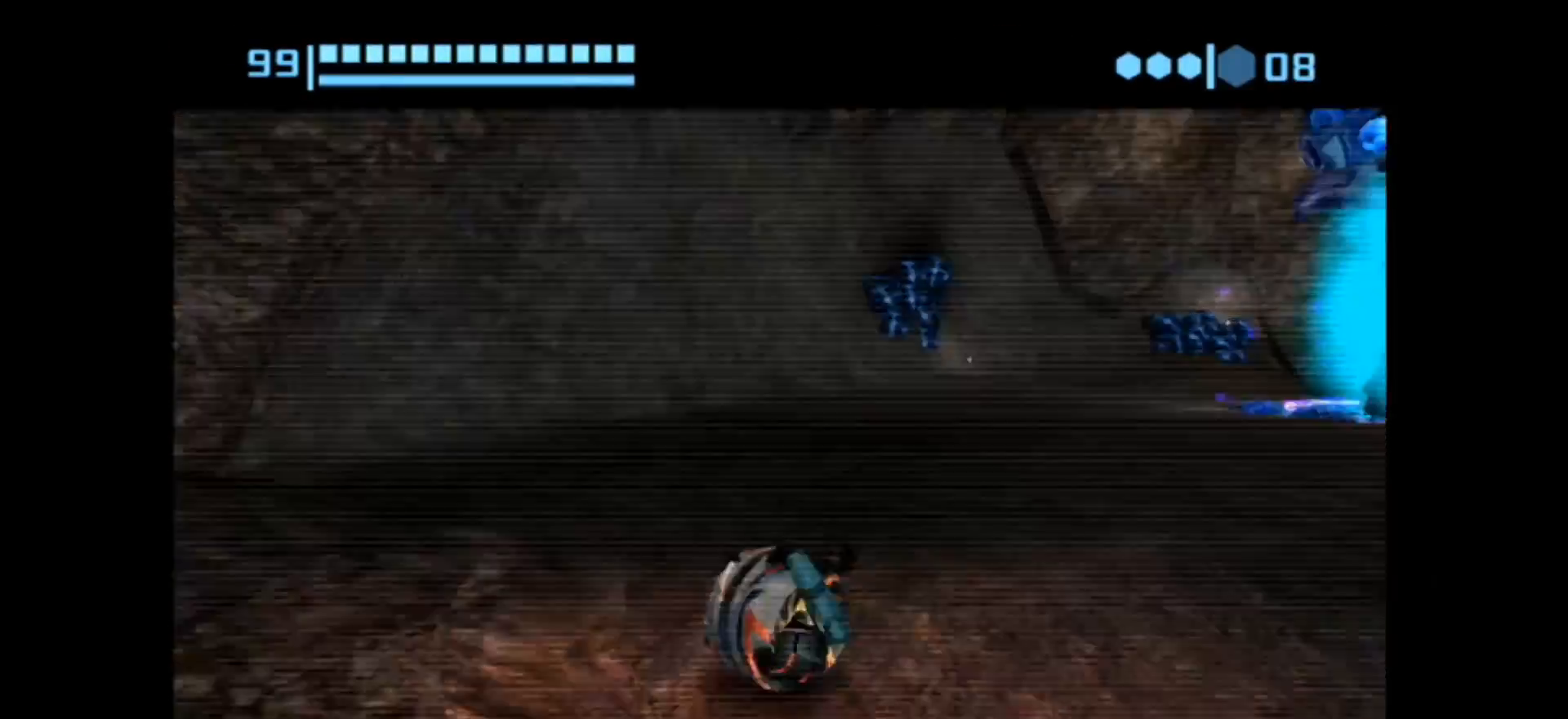
{"buttons": [], "left_stick": "center", "right_stick": "center", "events": [[33, "X", "up"]]}
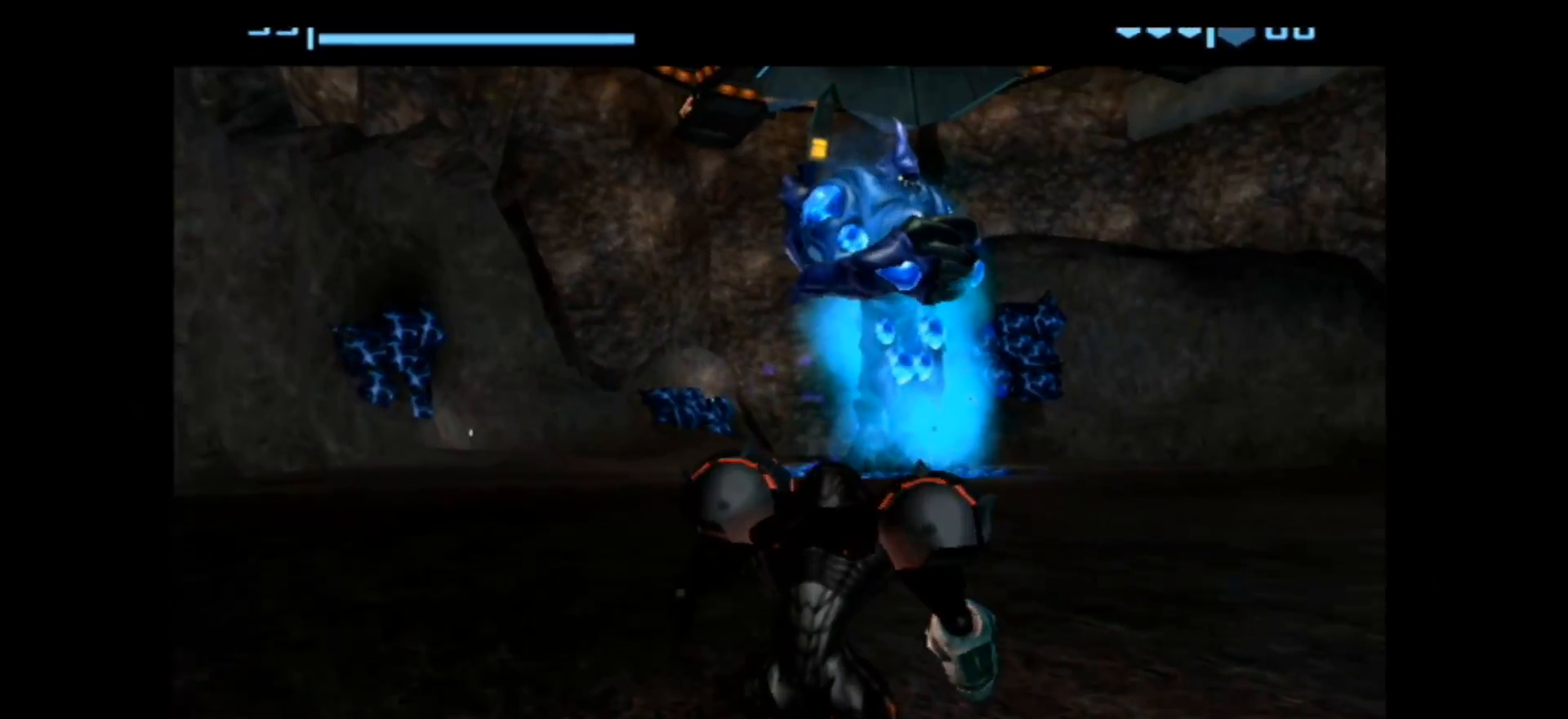
{"buttons": [], "left_stick": "center", "right_stick": "center", "events": []}
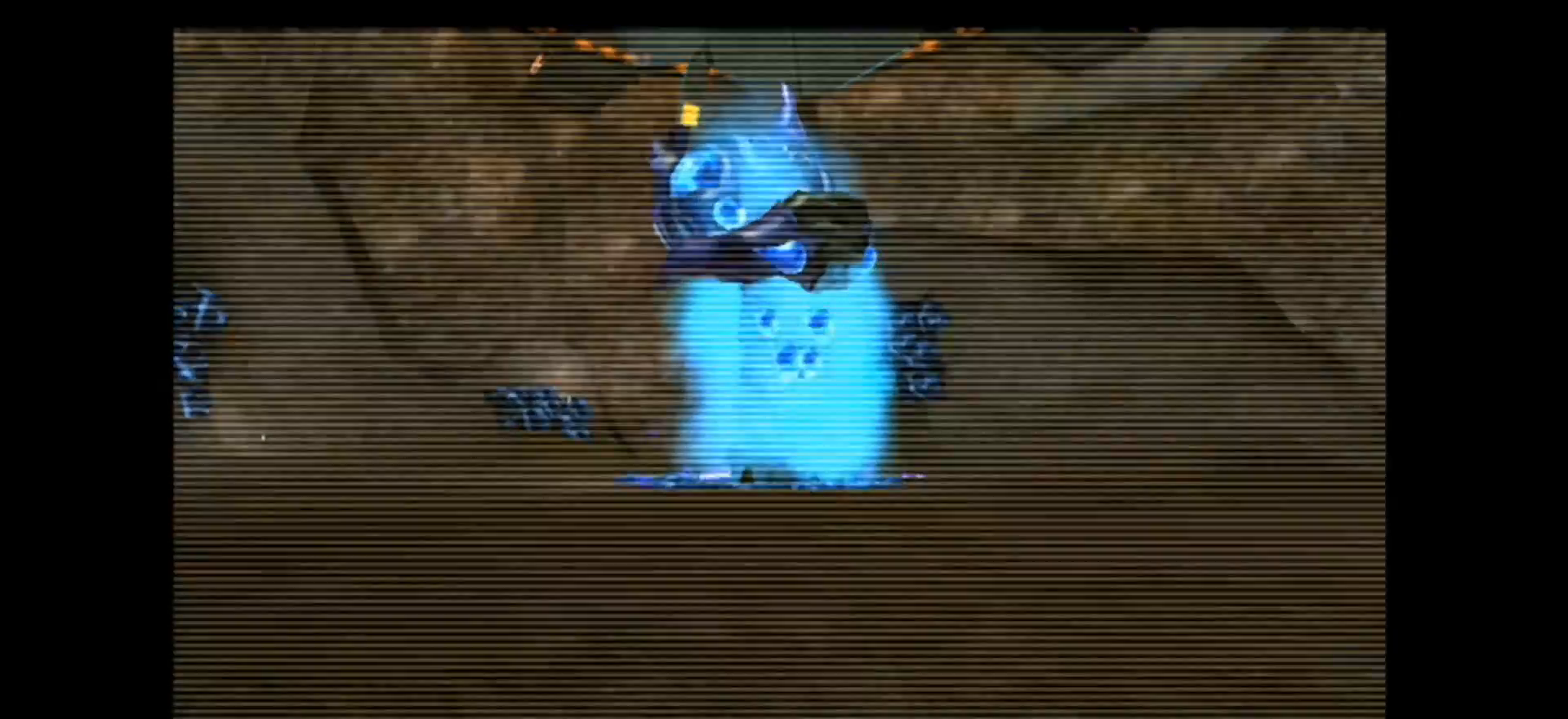
{"buttons": ["L1"], "left_stick": "up-left", "right_stick": "center", "events": [[150, "L1", "down"], [150, "left_stick", "up-left"]]}
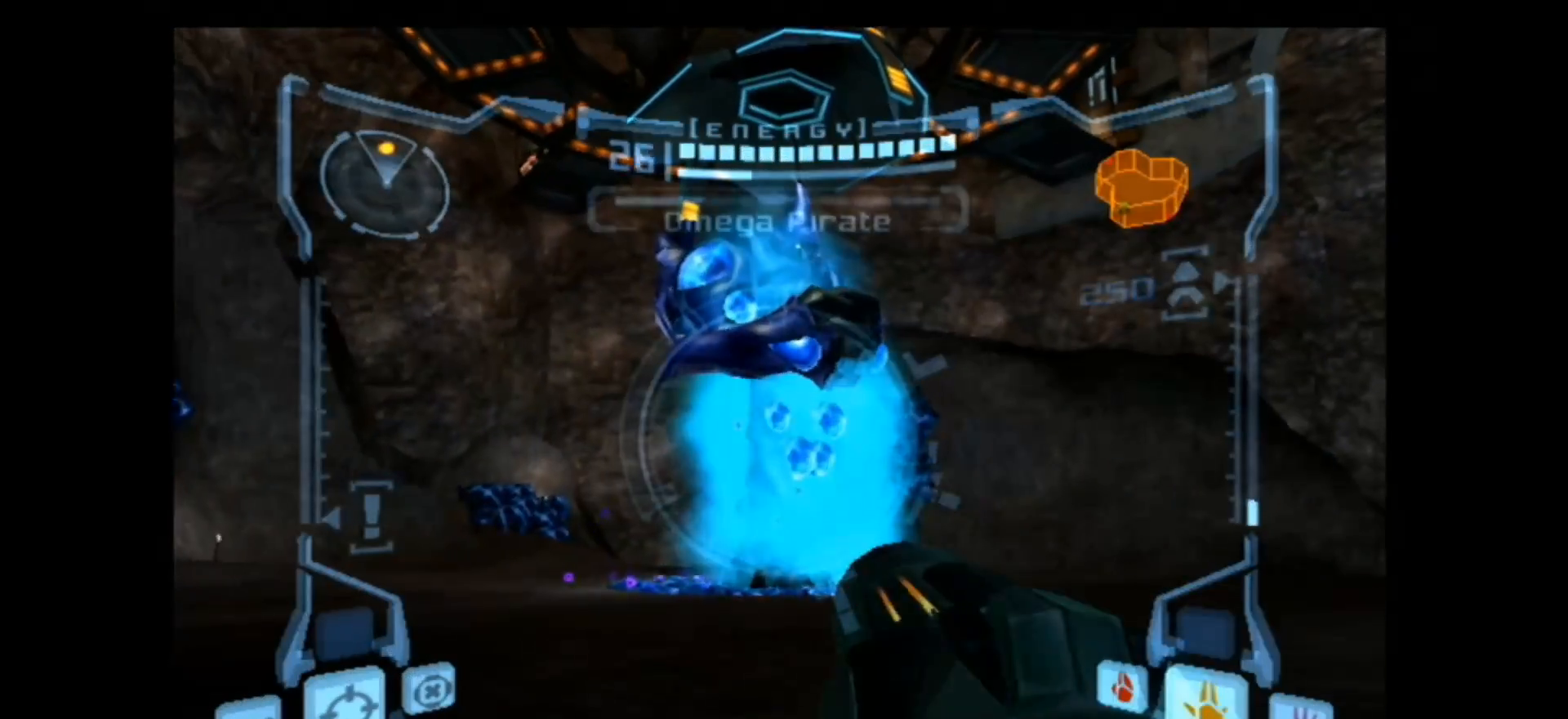
{"buttons": ["L1"], "left_stick": "center", "right_stick": "center", "events": [[100, "left_stick", "center"]]}
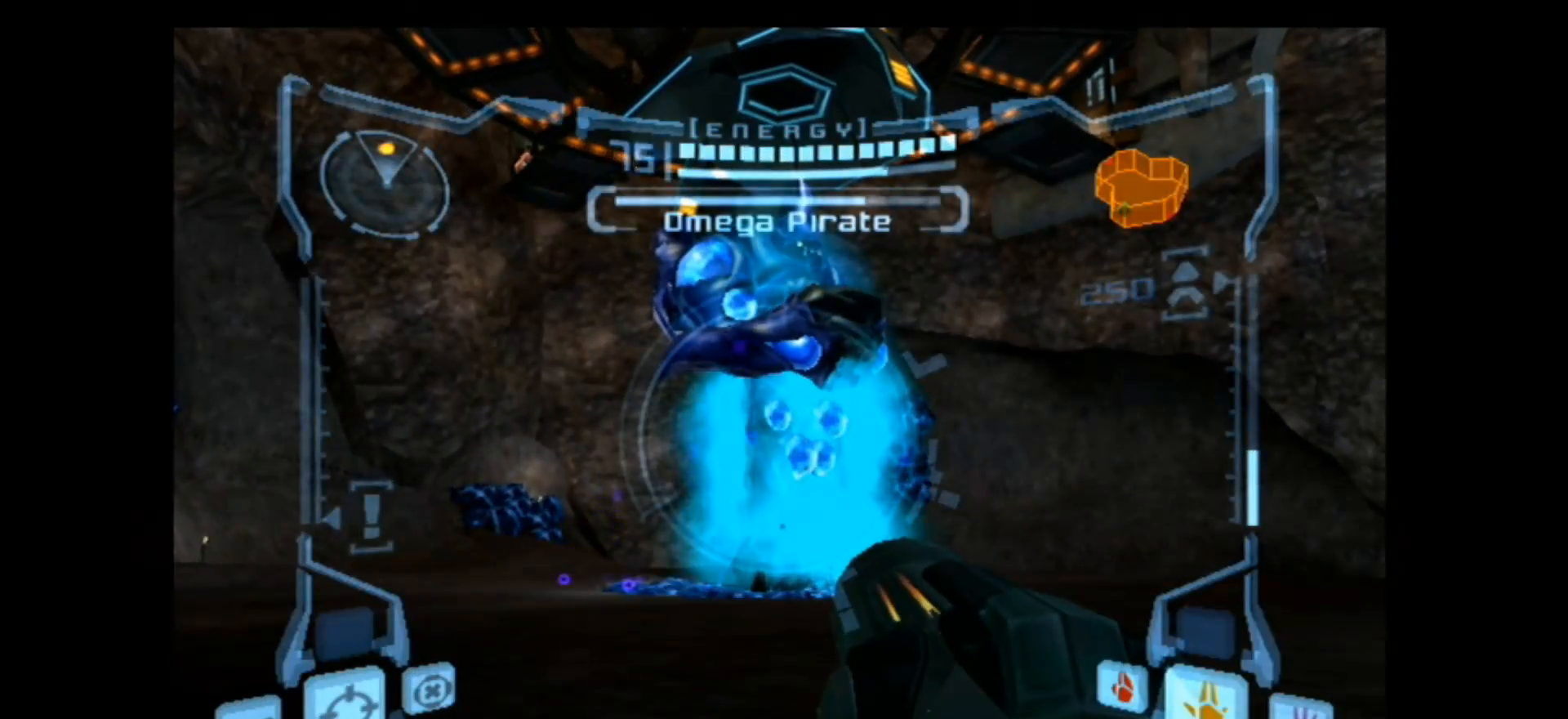
{"buttons": ["L1"], "left_stick": "up-left", "right_stick": "up", "events": [[100, "right_stick", "up"], [400, "left_stick", "up-left"]]}
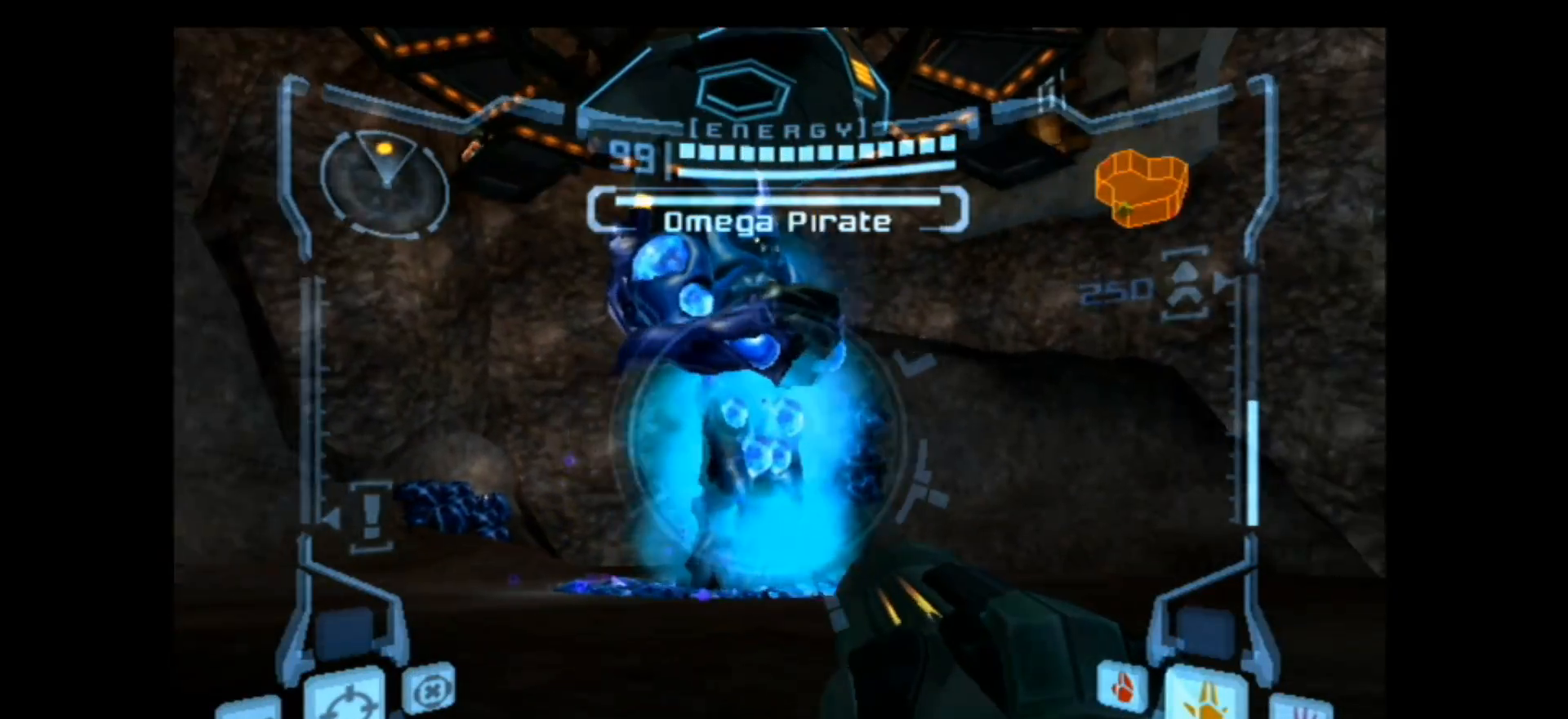
{"buttons": ["L1"], "left_stick": "center", "right_stick": "up", "events": [[350, "left_stick", "center"]]}
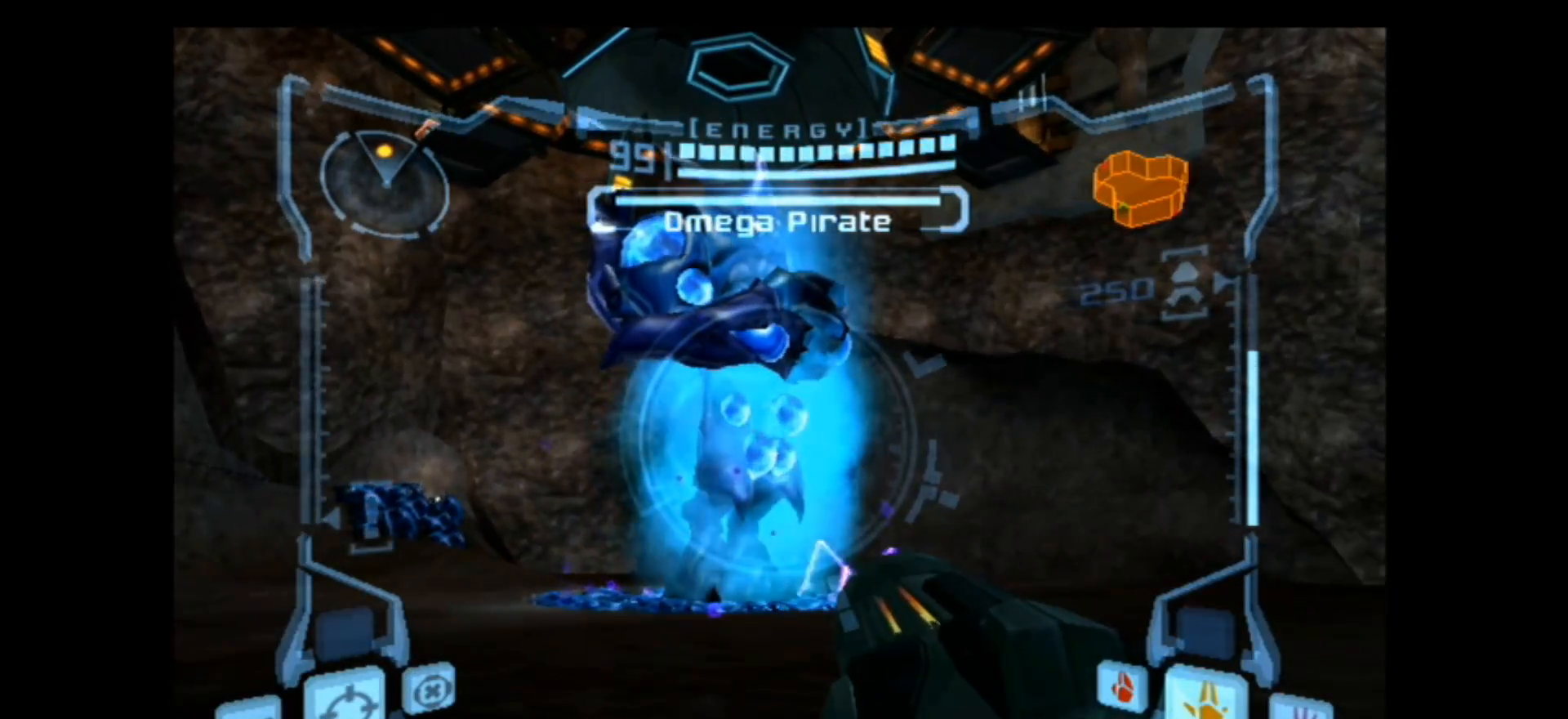
{"buttons": ["Y", "L1"], "left_stick": "center", "right_stick": "up", "events": [[500, "Y", "down"]]}
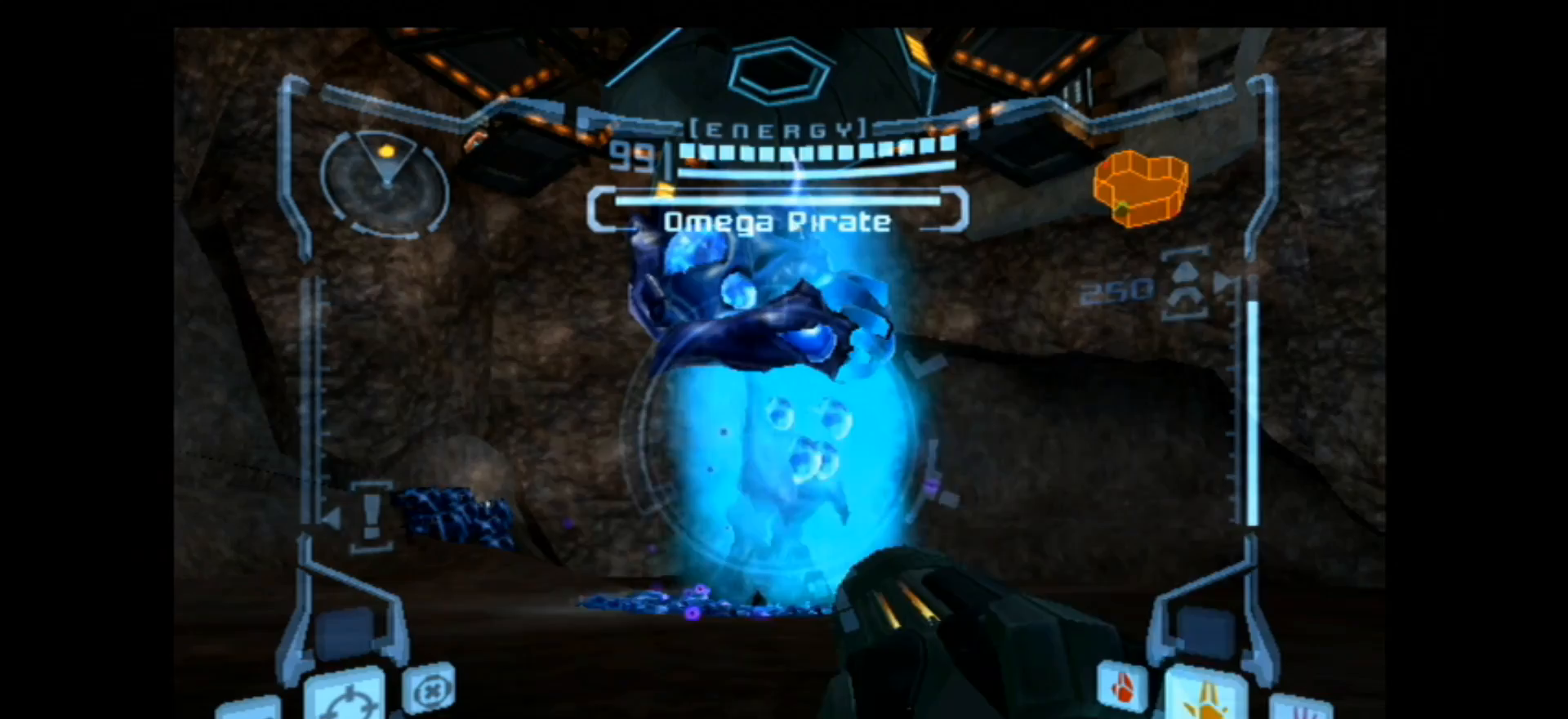
{"buttons": ["Y", "L1"], "left_stick": "center", "right_stick": "up", "events": [[117, "Y", "up"], [467, "Y", "down"]]}
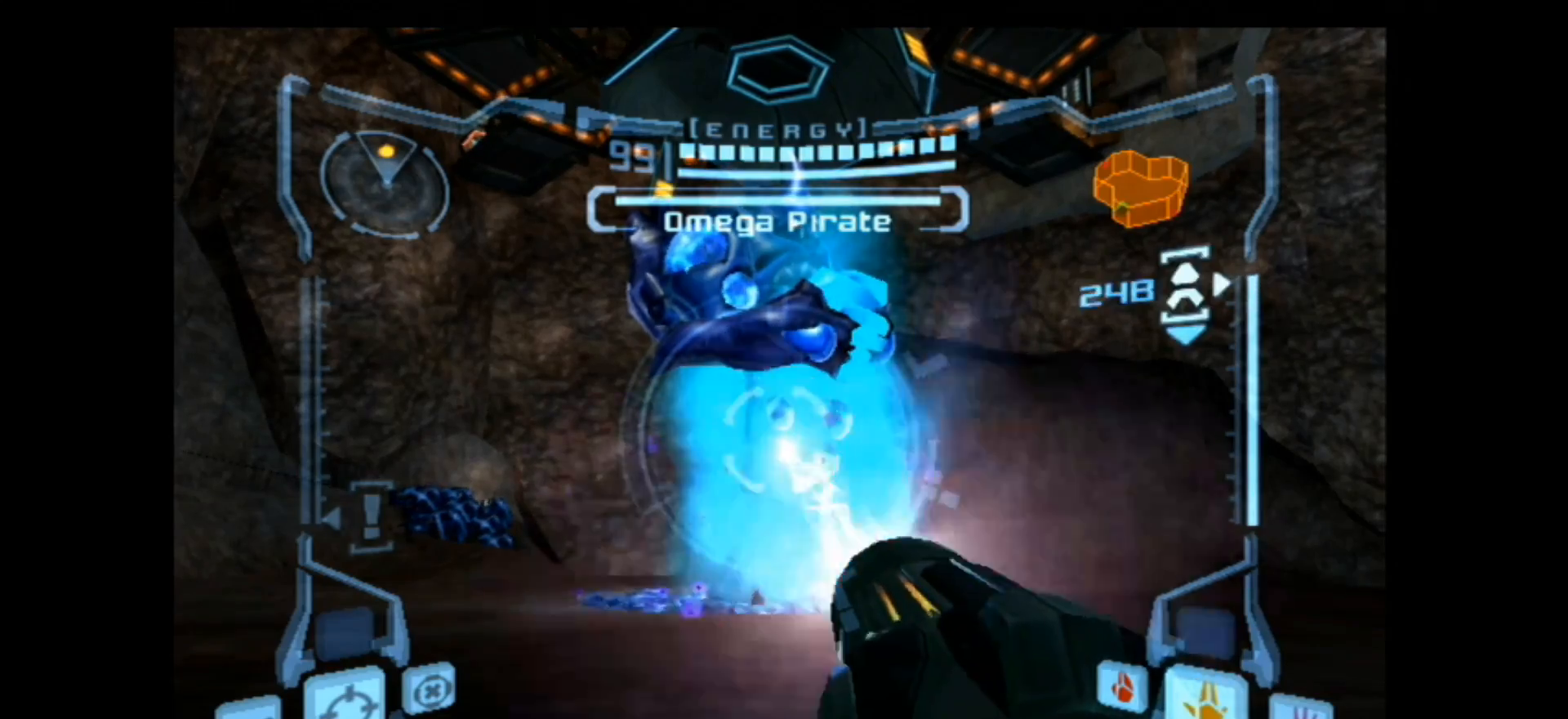
{"buttons": ["L1"], "left_stick": "center", "right_stick": "up", "events": [[83, "Y", "up"], [317, "Y", "down"], [433, "Y", "up"]]}
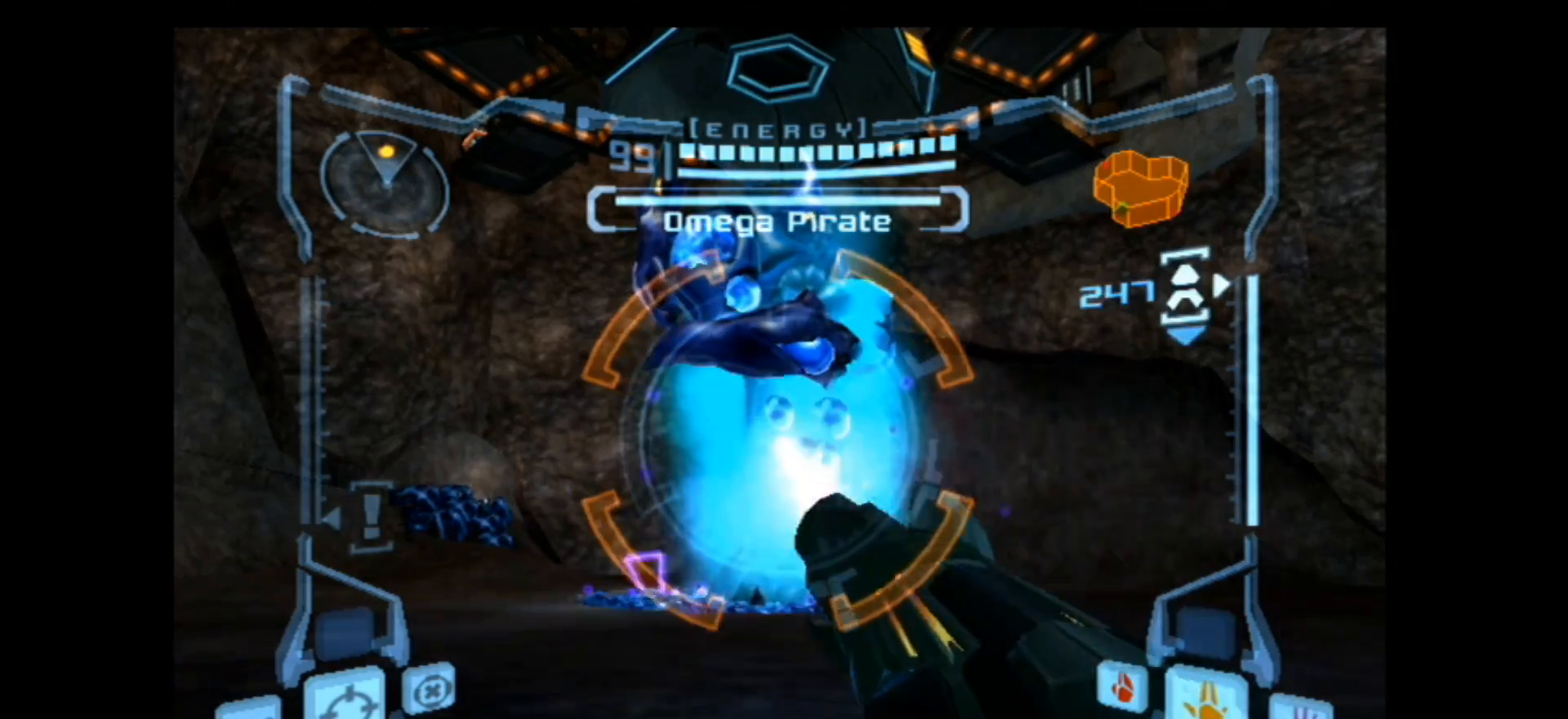
{"buttons": ["L1"], "left_stick": "up-left", "right_stick": "up", "events": [[133, "left_stick", "left"], [217, "Y", "down"], [317, "left_stick", "up-left"], [367, "Y", "up"]]}
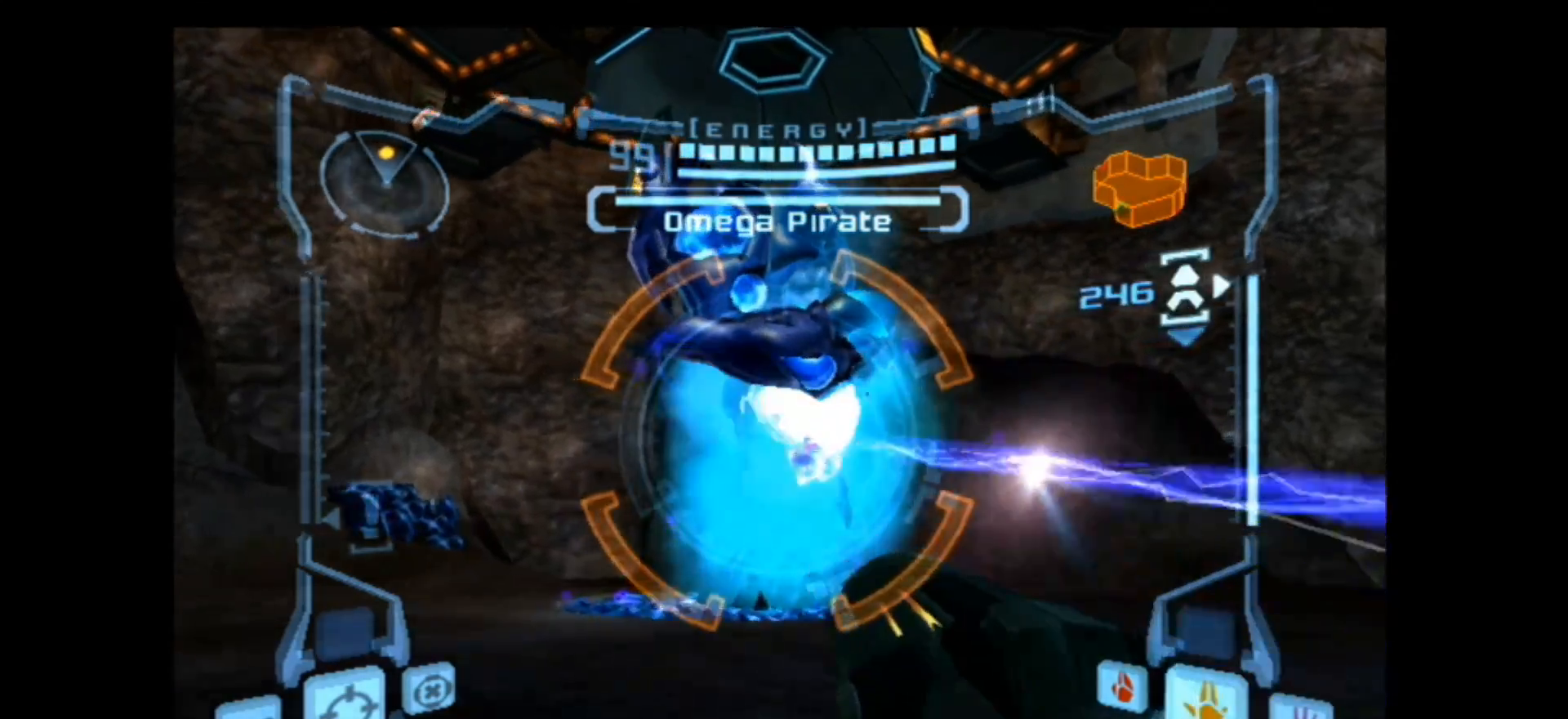
{"buttons": ["R1"], "left_stick": "center", "right_stick": "center", "events": [[167, "Y", "down"], [350, "Y", "up"], [400, "right_stick", "center"], [467, "L1", "up"], [467, "left_stick", "center"], [500, "R1", "down"]]}
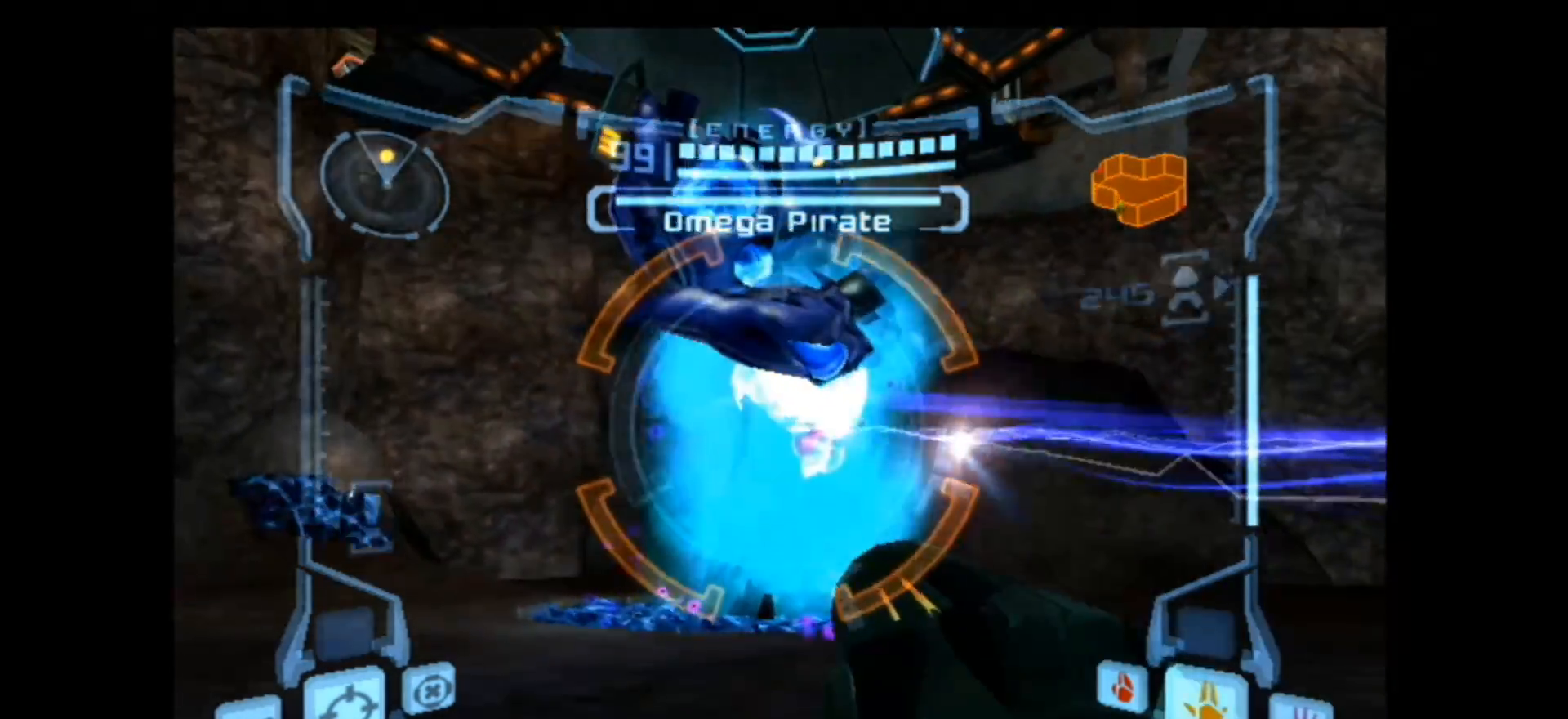
{"buttons": ["L1"], "left_stick": "center", "right_stick": "center", "events": [[33, "left_stick", "down-left"], [317, "L1", "down"], [367, "left_stick", "center"], [433, "R1", "up"]]}
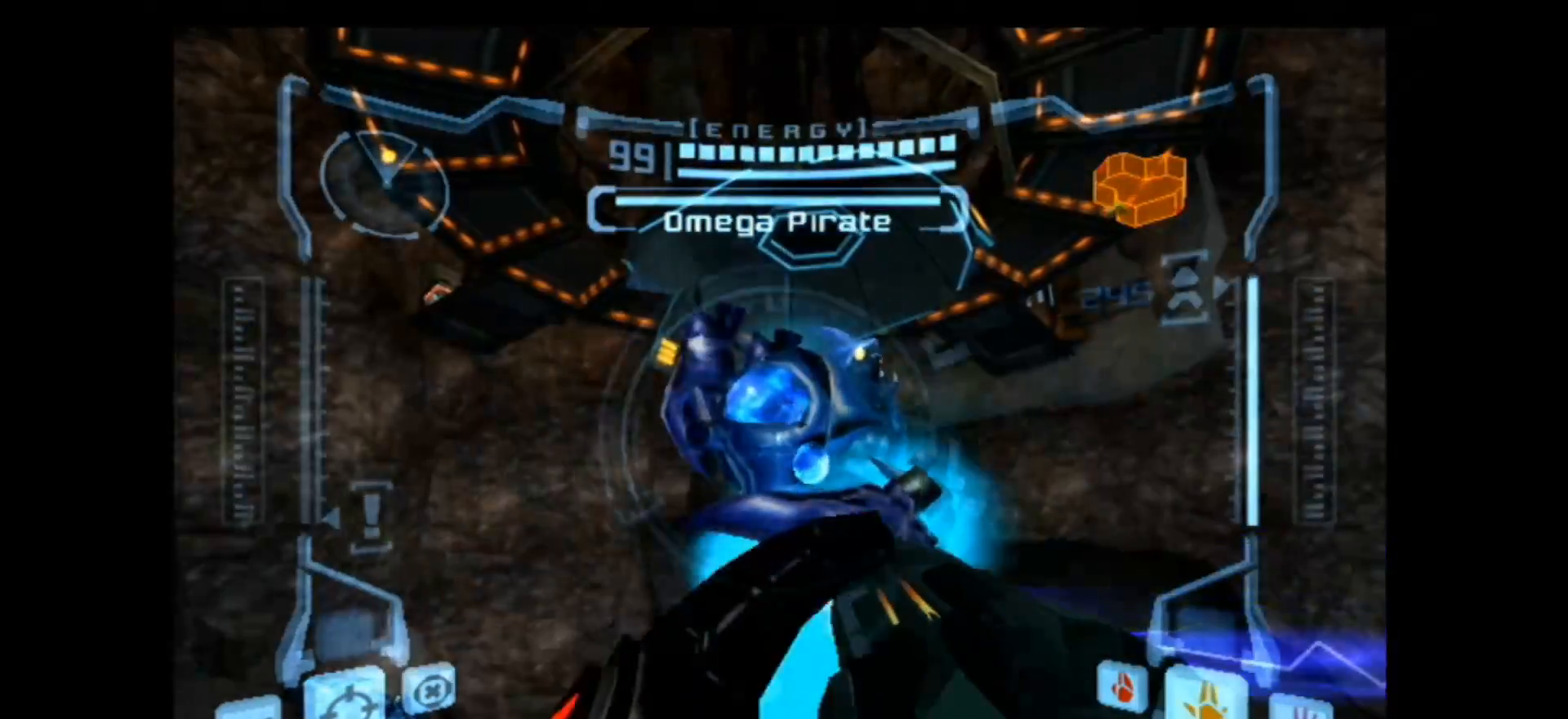
{"buttons": ["L1"], "left_stick": "center", "right_stick": "center", "events": []}
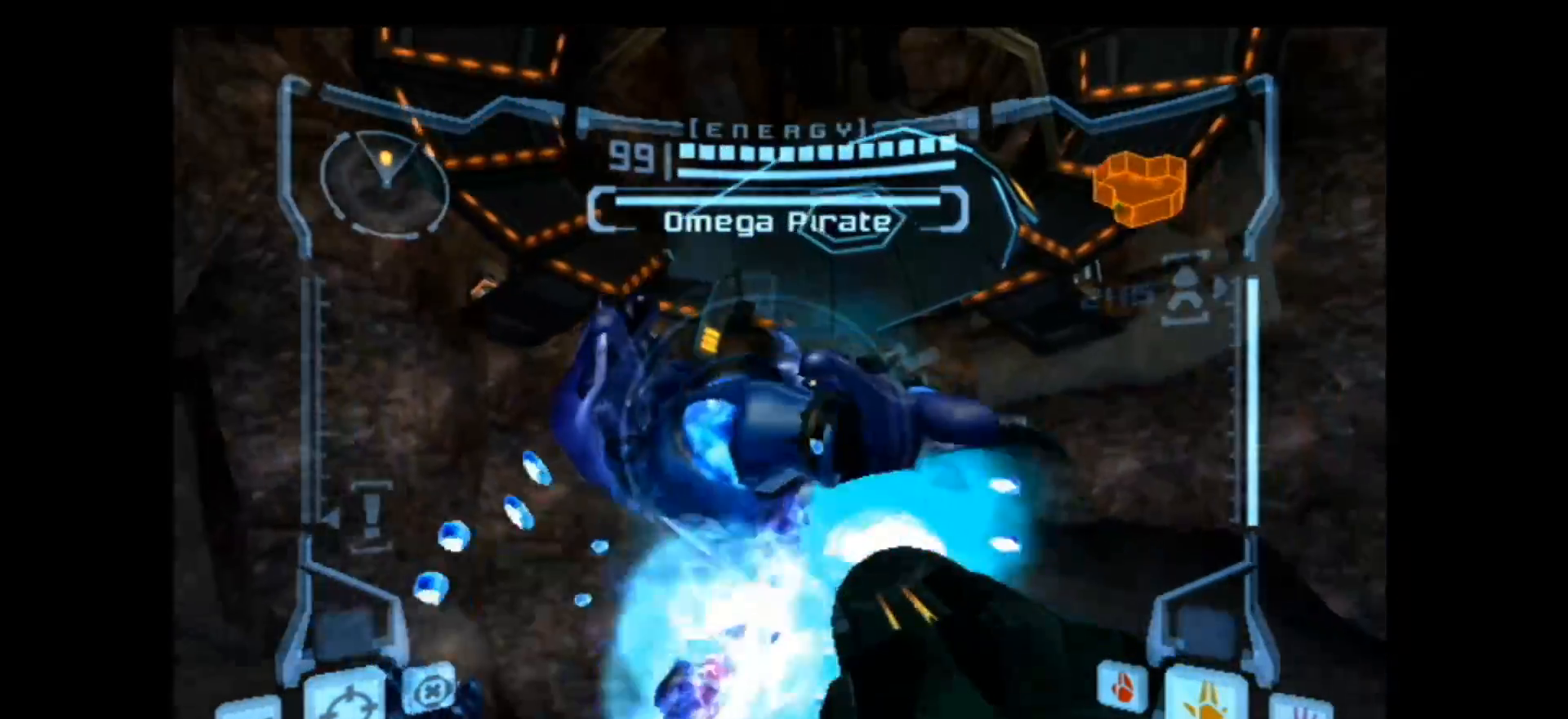
{"buttons": ["Y", "L1"], "left_stick": "center", "right_stick": "up", "events": [[33, "right_stick", "up"], [67, "Y", "down"], [250, "Y", "up"], [467, "Y", "down"]]}
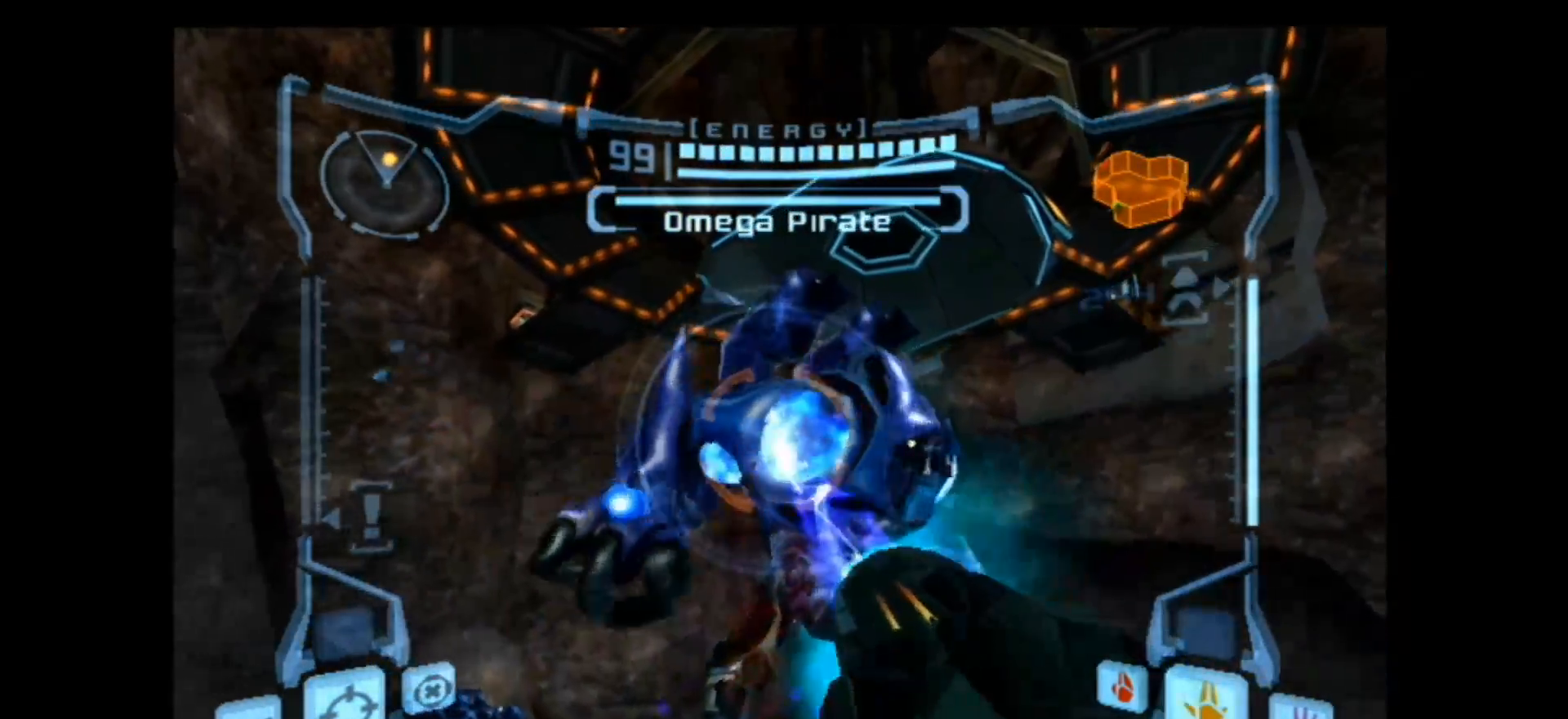
{"buttons": ["Y", "L1"], "left_stick": "center", "right_stick": "up", "events": [[117, "left_stick", "left"], [150, "Y", "up"], [417, "Y", "down"], [417, "left_stick", "center"]]}
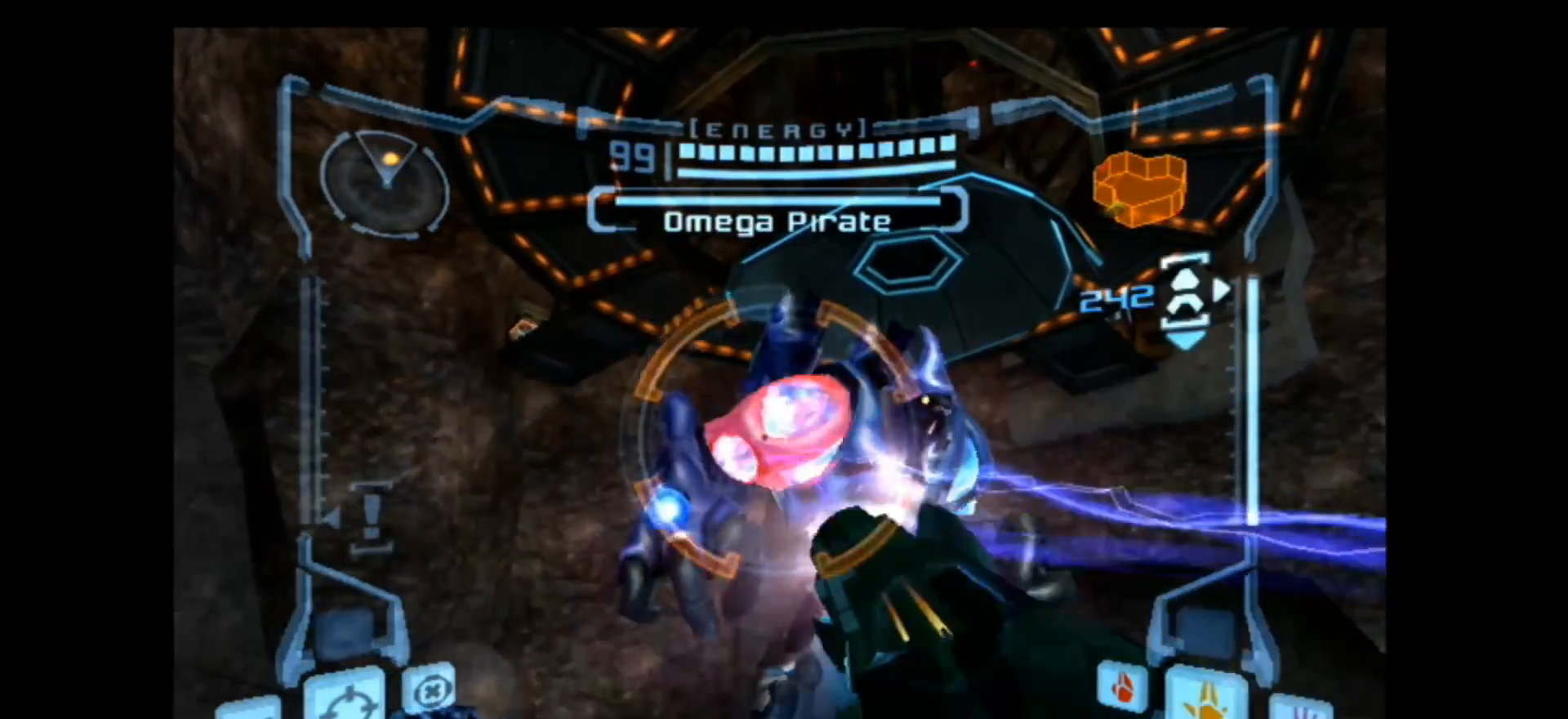
{"buttons": ["L1"], "left_stick": "up-left", "right_stick": "up", "events": [[67, "Y", "up"], [117, "left_stick", "left"], [283, "Y", "down"], [433, "Y", "up"], [500, "left_stick", "up-left"]]}
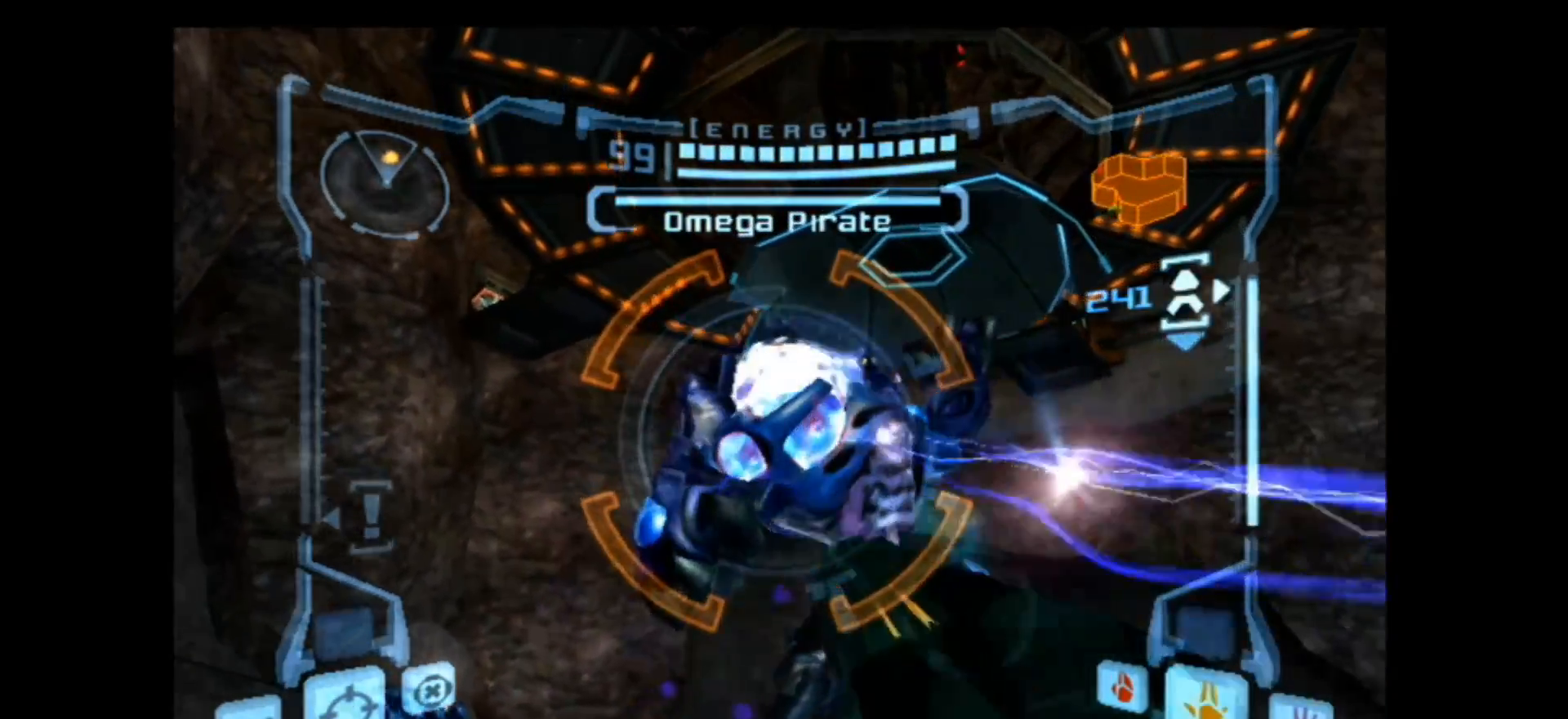
{"buttons": ["L1"], "left_stick": "up-left", "right_stick": "center", "events": [[117, "Y", "down"], [350, "Y", "up"], [467, "right_stick", "center"]]}
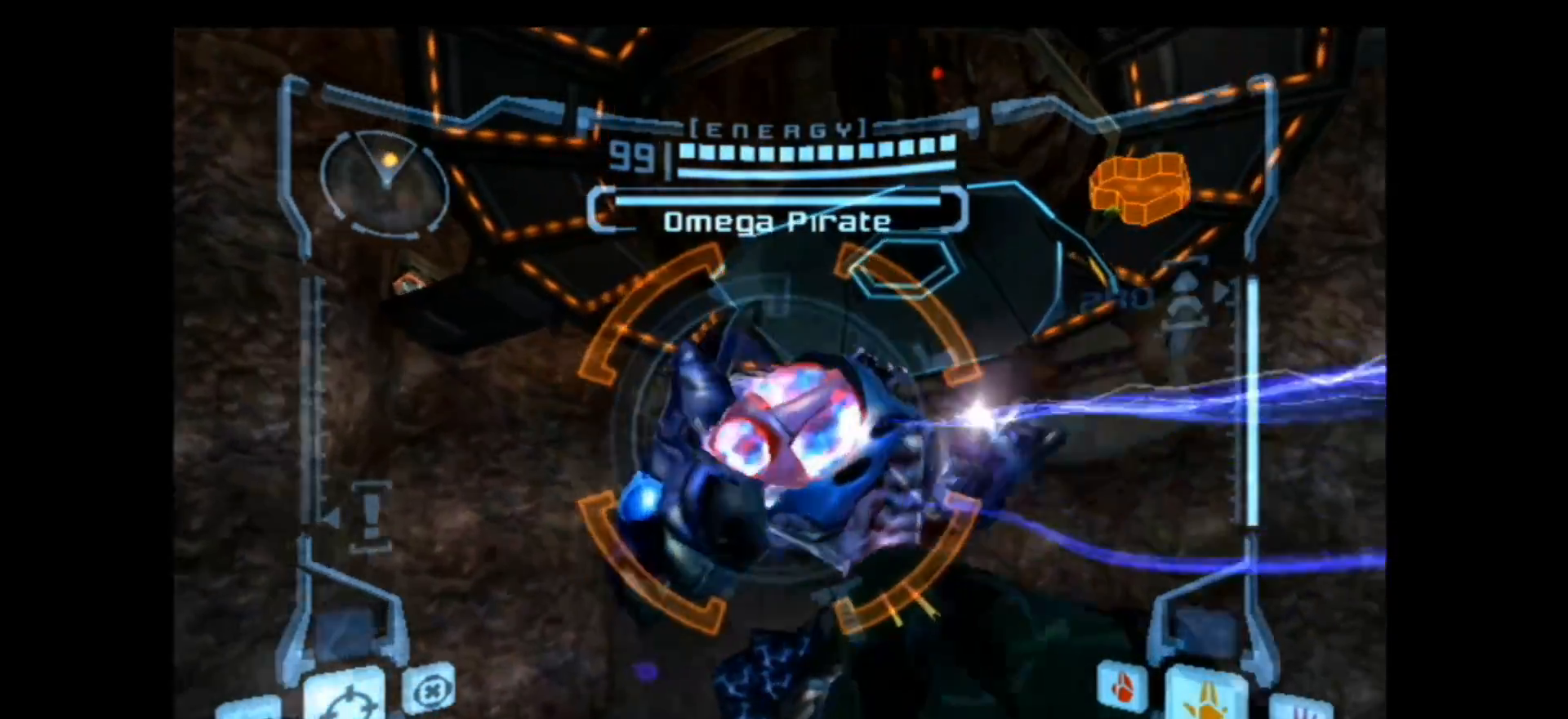
{"buttons": ["L1"], "left_stick": "left", "right_stick": "center", "events": [[367, "left_stick", "left"]]}
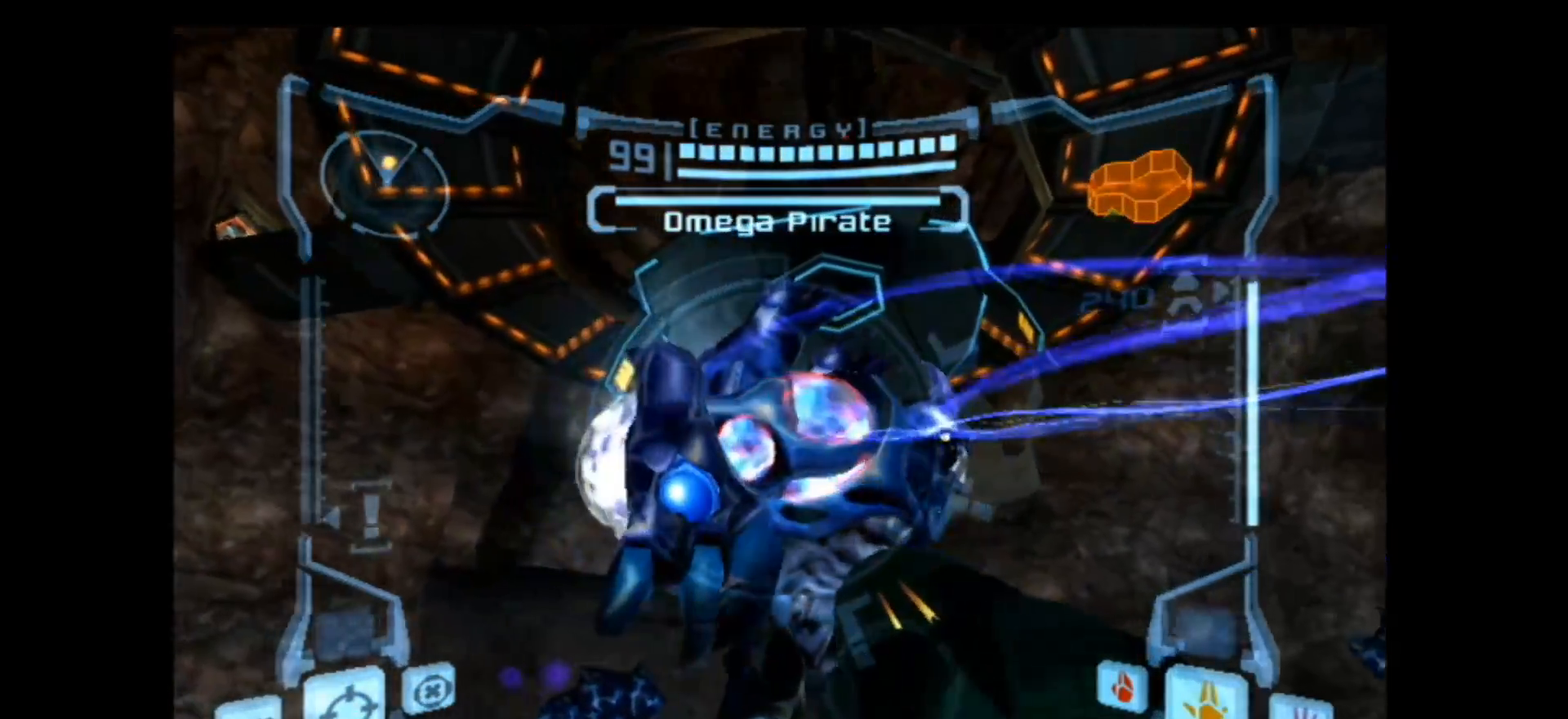
{"buttons": ["L1"], "left_stick": "up-left", "right_stick": "center", "events": [[400, "left_stick", "up-left"]]}
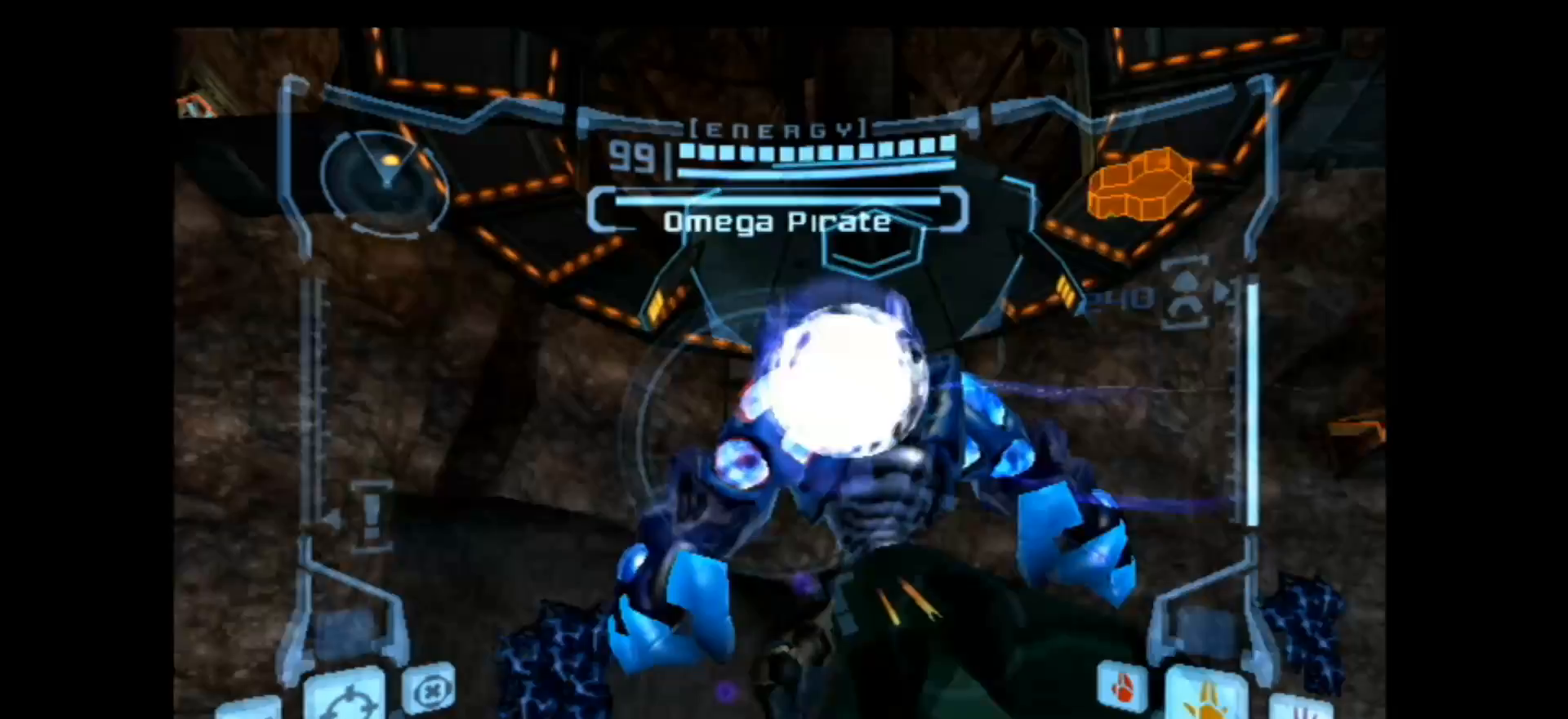
{"buttons": ["L1"], "left_stick": "left", "right_stick": "up", "events": [[183, "left_stick", "left"], [350, "Y", "down"], [350, "right_stick", "up"], [467, "Y", "up"]]}
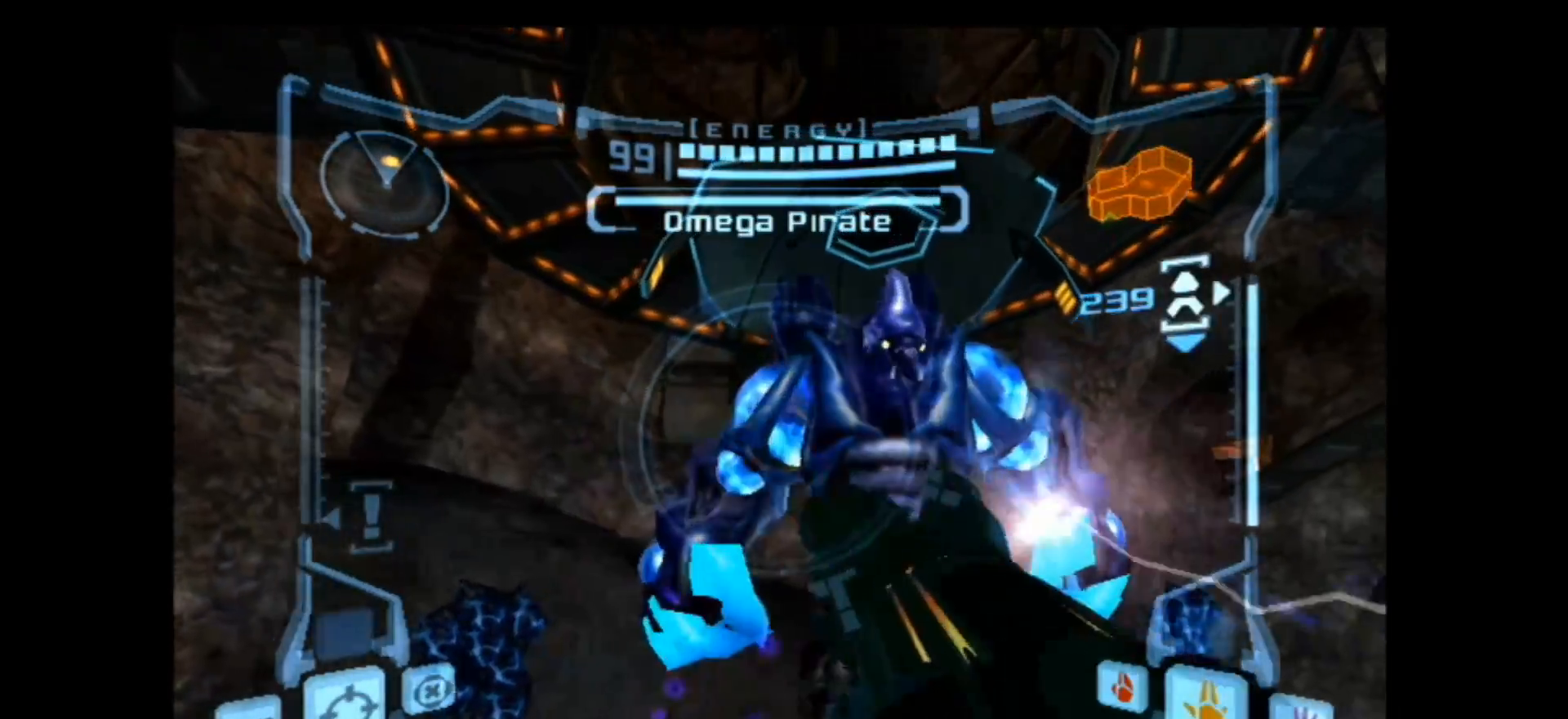
{"buttons": ["L1"], "left_stick": "left", "right_stick": "center", "events": [[83, "right_stick", "center"]]}
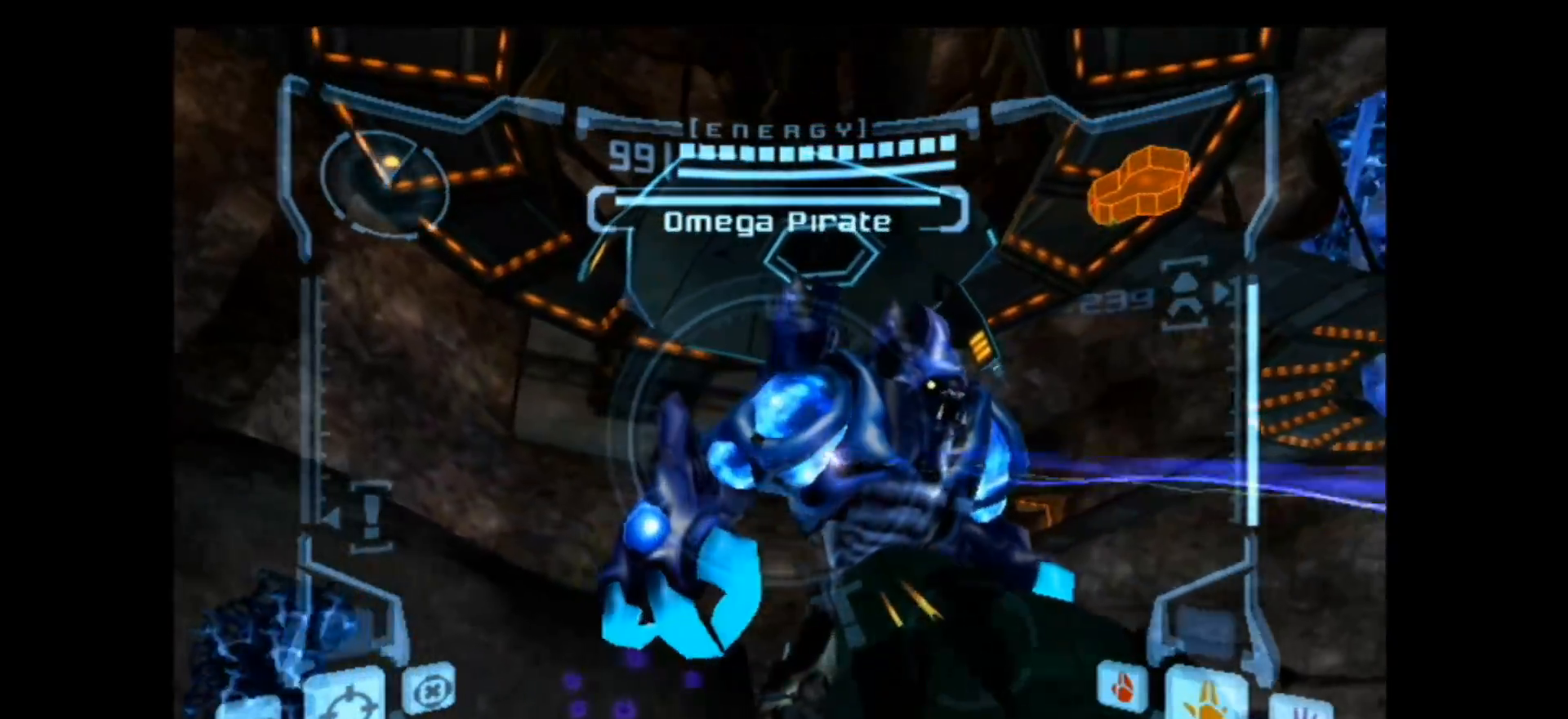
{"buttons": ["L1"], "left_stick": "up-left", "right_stick": "center", "events": [[300, "left_stick", "up-left"]]}
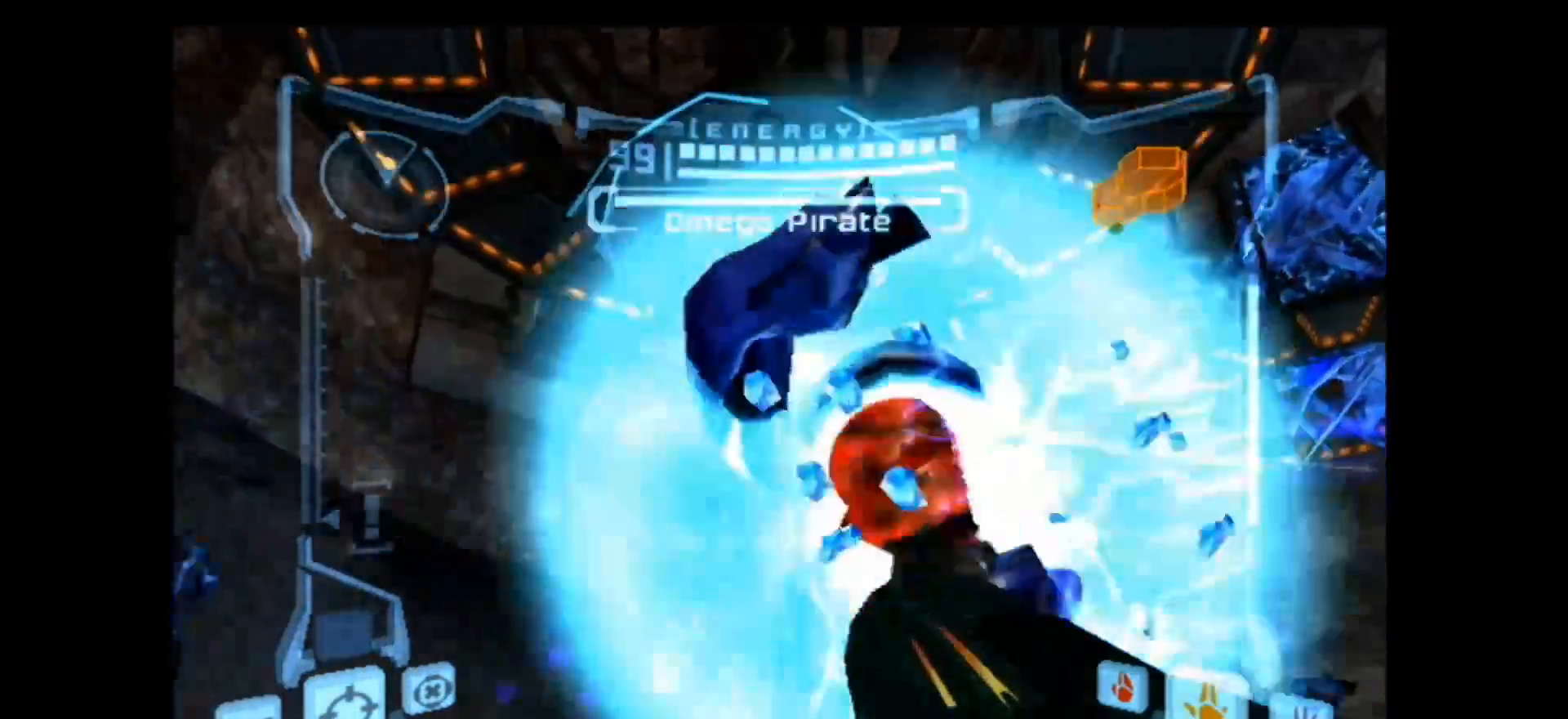
{"buttons": ["L1", "R1"], "left_stick": "up-right", "right_stick": "center", "events": [[33, "R1", "down"], [150, "L1", "up"], [150, "left_stick", "up-right"], [433, "L1", "down"]]}
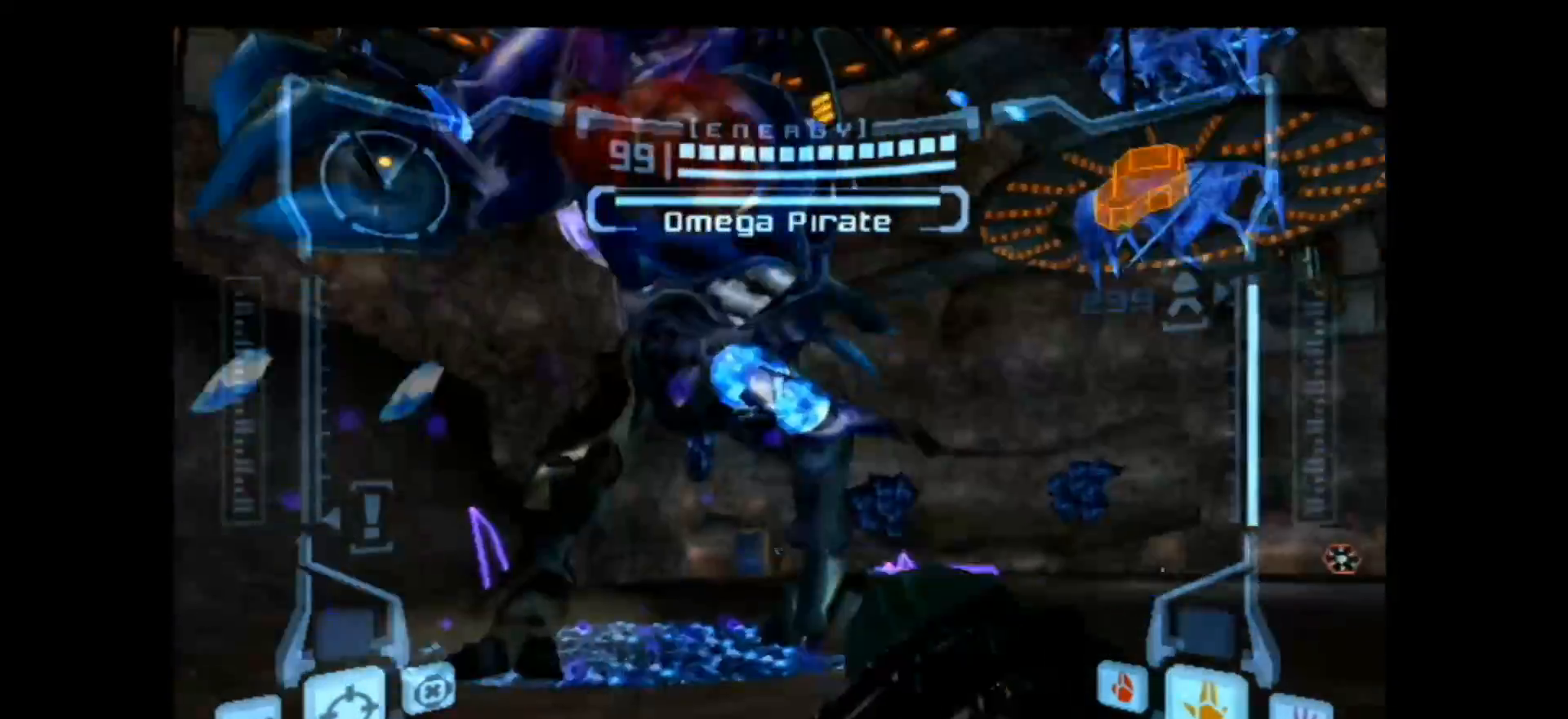
{"buttons": ["L1"], "left_stick": "center", "right_stick": "up", "events": [[33, "left_stick", "center"], [67, "R1", "up"], [317, "Y", "down"], [317, "right_stick", "up"], [500, "Y", "up"]]}
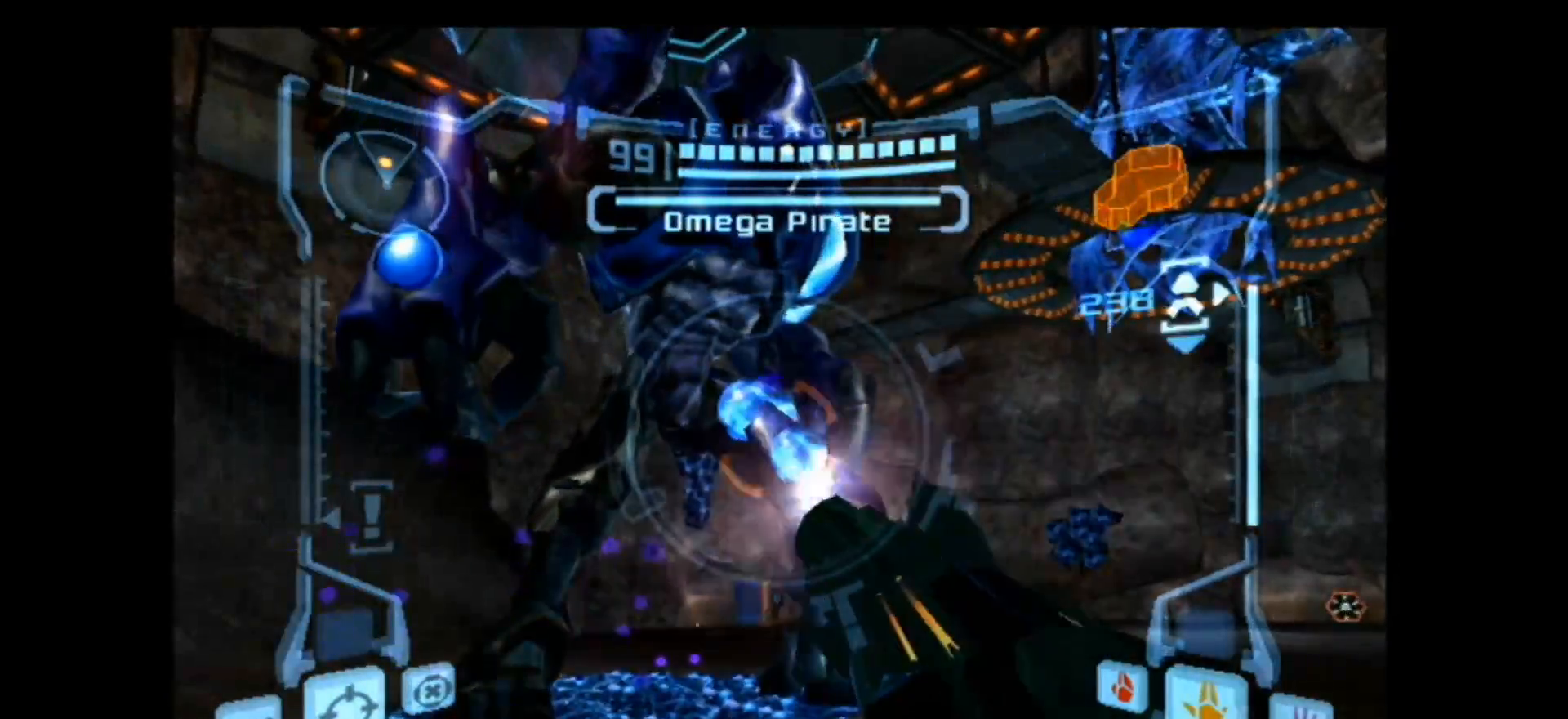
{"buttons": ["L1"], "left_stick": "left", "right_stick": "up", "events": [[283, "Y", "down"], [400, "left_stick", "left"], [433, "Y", "up"]]}
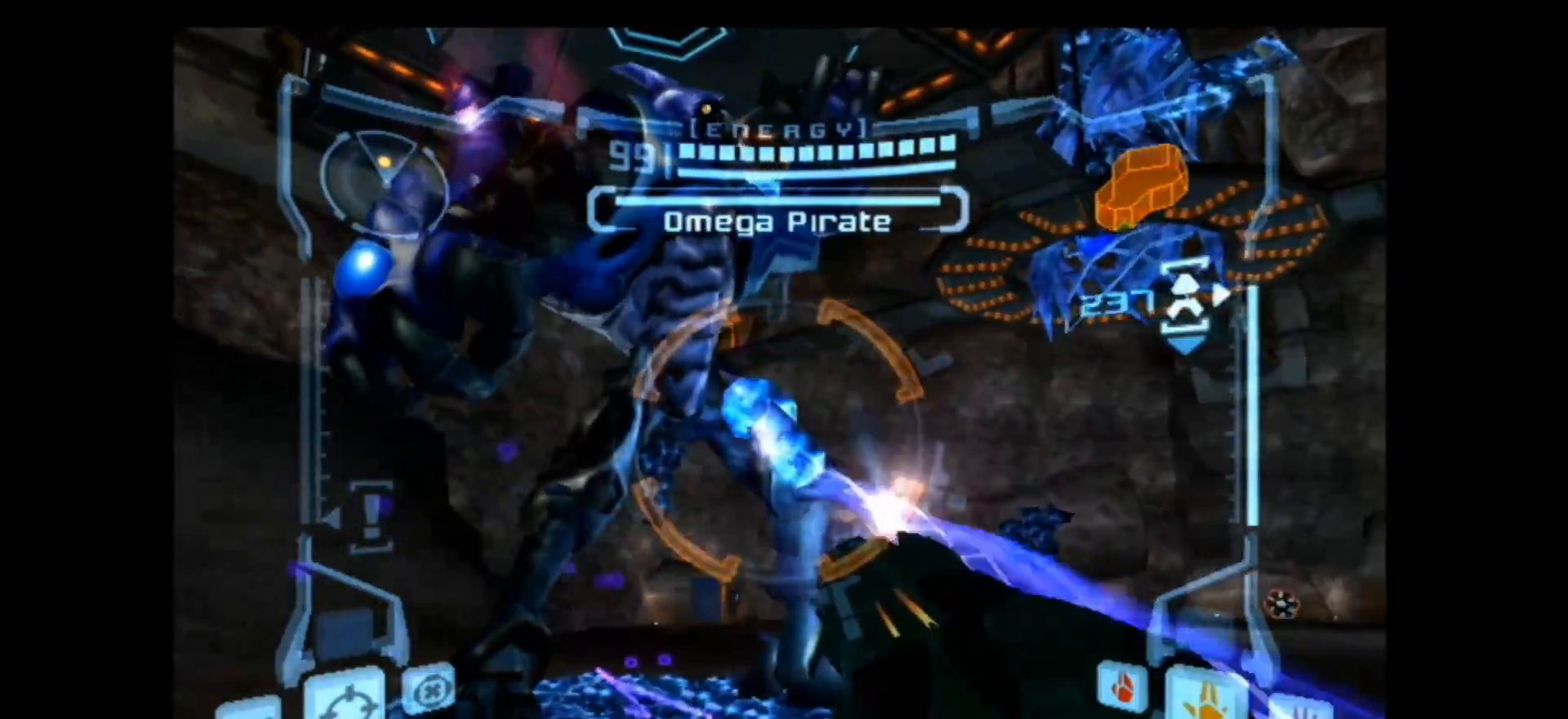
{"buttons": ["L1"], "left_stick": "center", "right_stick": "up", "events": [[150, "left_stick", "center"], [217, "Y", "down"], [383, "Y", "up"]]}
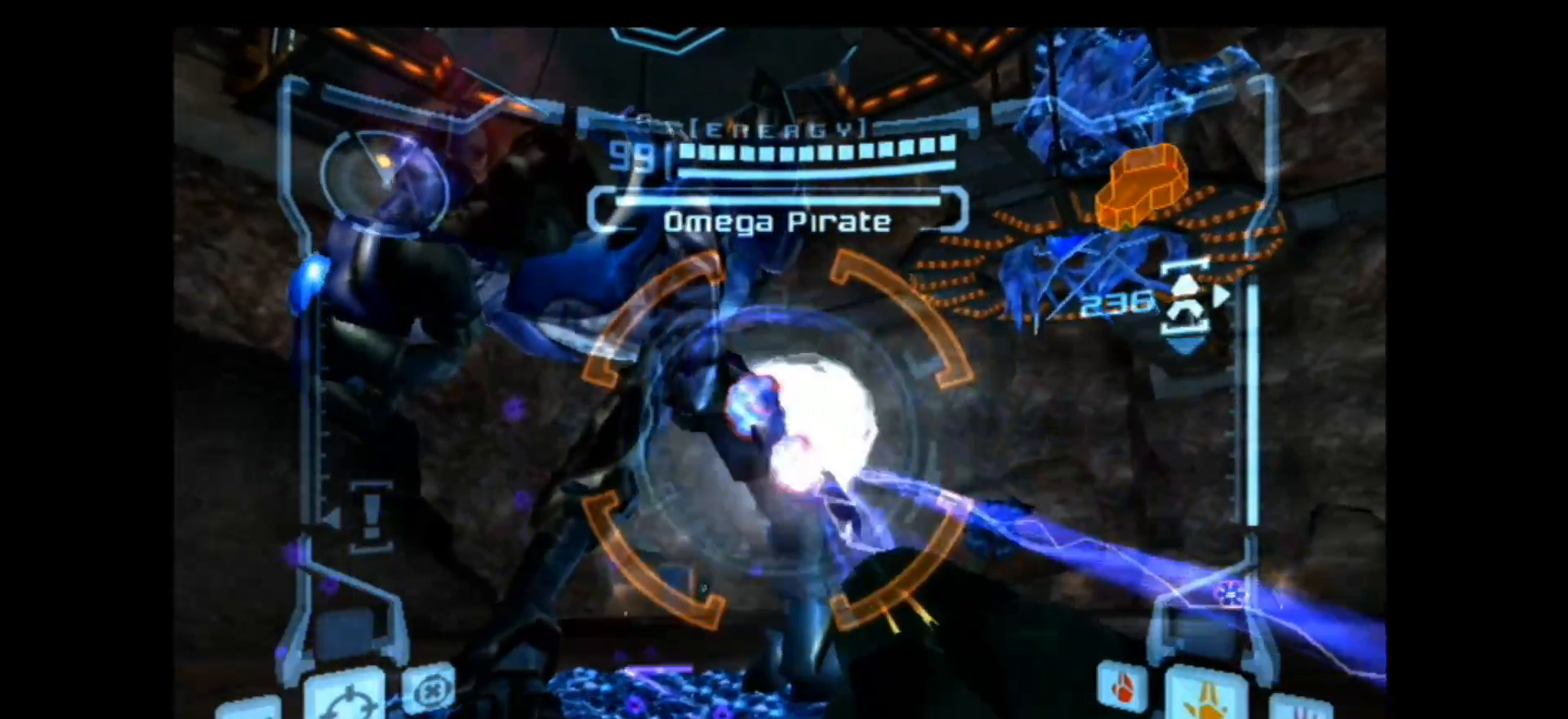
{"buttons": ["L1"], "left_stick": "down-left", "right_stick": "up", "events": [[133, "Y", "down"], [217, "left_stick", "down-left"], [317, "Y", "up"]]}